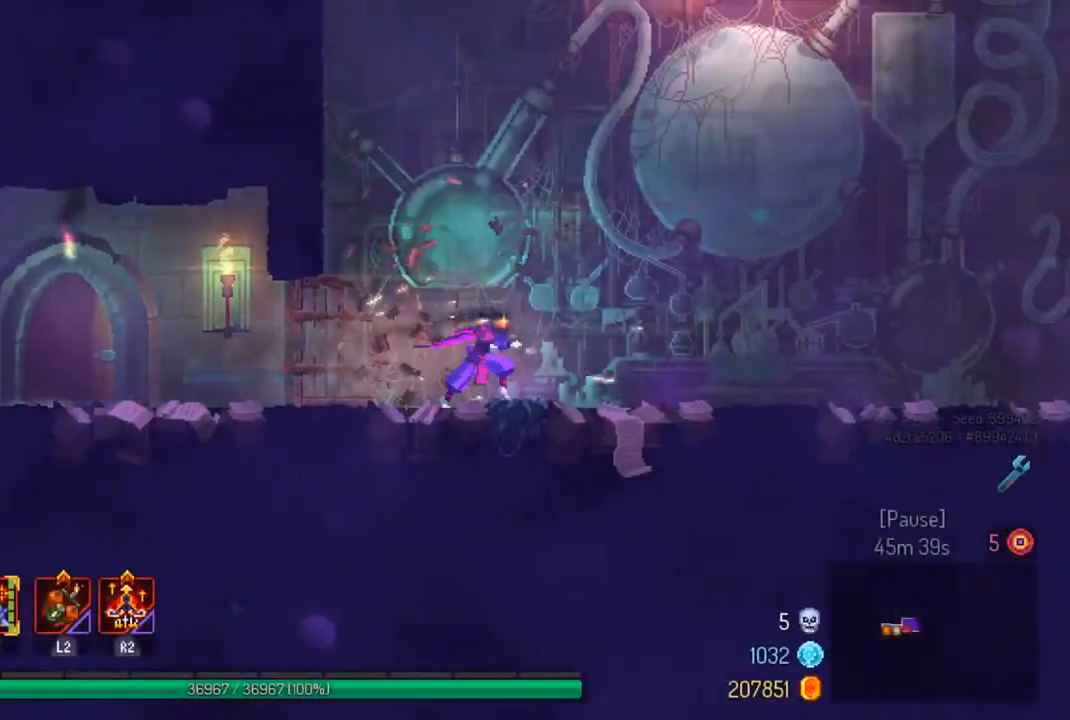
Gameplay with a controller (PlayStation layout); each line is a JSON object with the inputs held at the frame after it. "events" lists button and stick changes between this image and that frame as [ms after this image, input, new state], when the widget could be followed in between.
{"buttons": [], "left_stick": "right", "right_stick": "center", "events": [[167, "CIRCLE", "down"], [267, "CIRCLE", "up"]]}
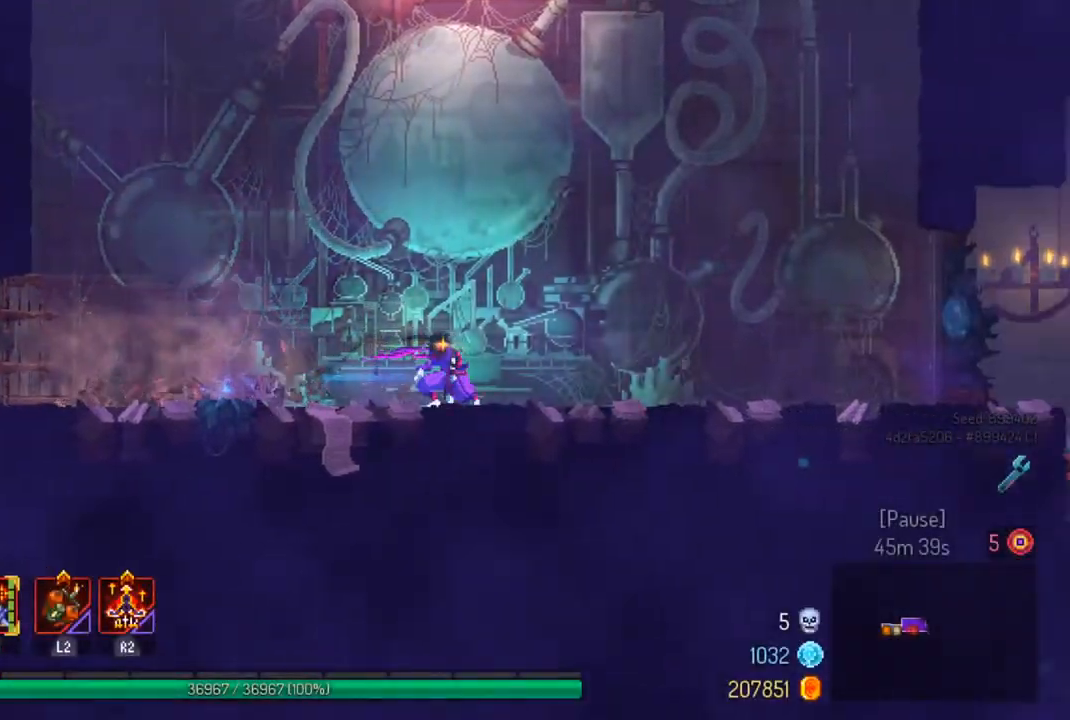
{"buttons": [], "left_stick": "right", "right_stick": "center", "events": []}
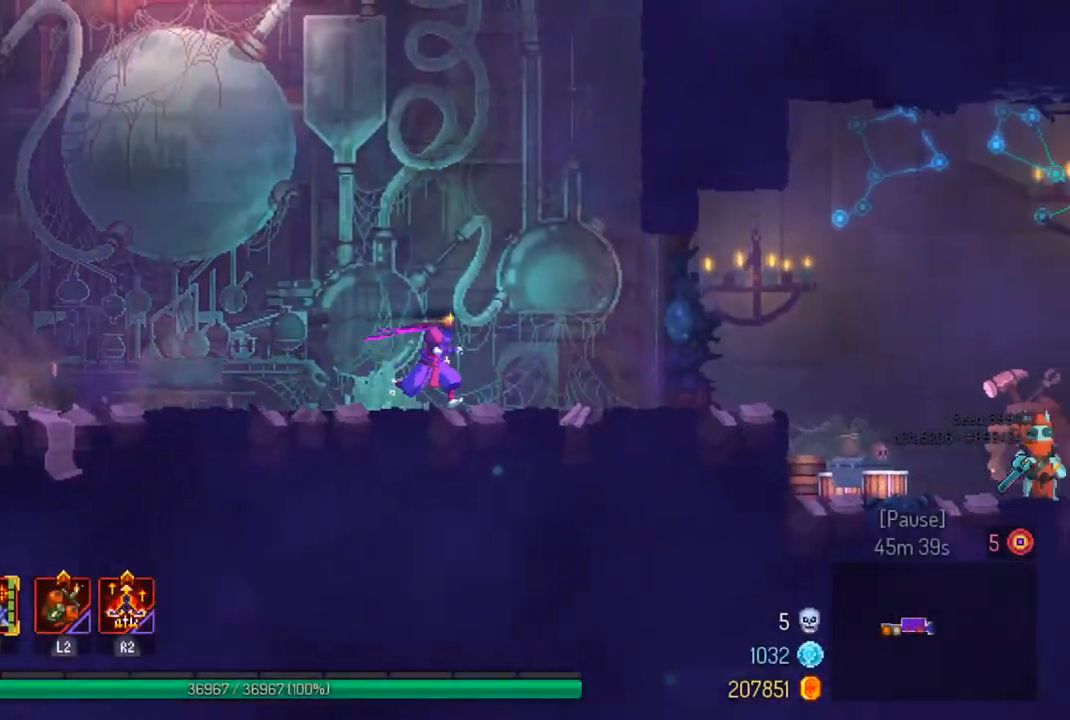
{"buttons": [], "left_stick": "right", "right_stick": "center", "events": [[33, "CIRCLE", "down"], [133, "CIRCLE", "up"]]}
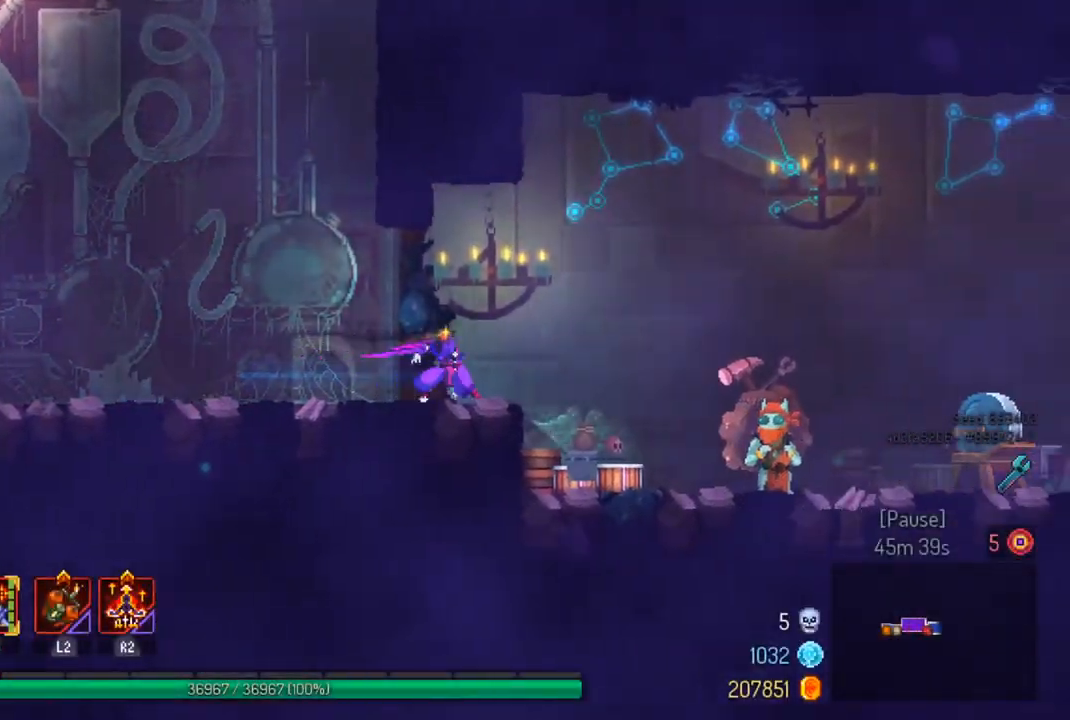
{"buttons": ["R1"], "left_stick": "center", "right_stick": "center", "events": [[500, "R1", "down"], [500, "left_stick", "center"]]}
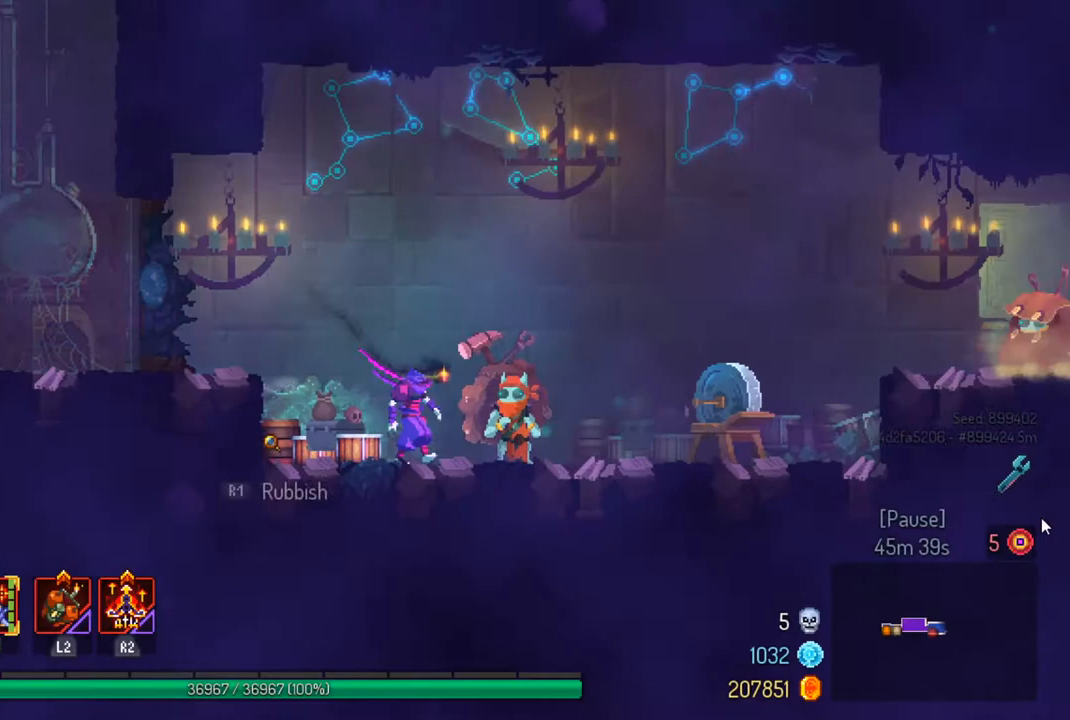
{"buttons": [], "left_stick": "center", "right_stick": "center", "events": [[100, "R1", "up"], [333, "DPAD_DOWN", "down"], [400, "DPAD_DOWN", "up"]]}
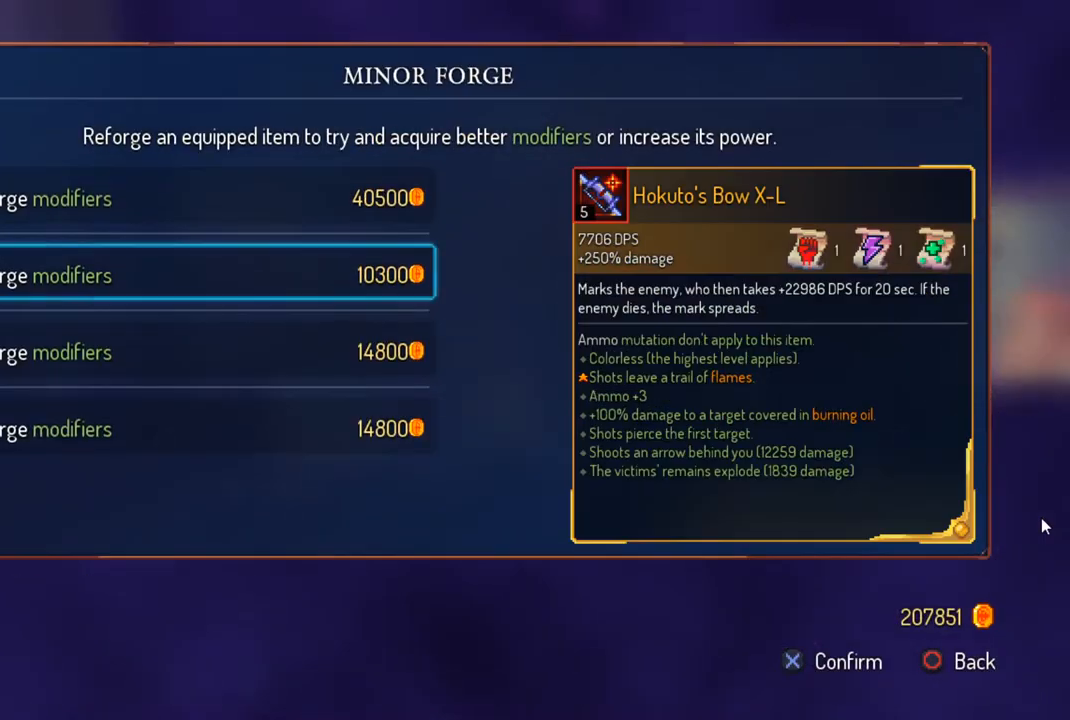
{"buttons": [], "left_stick": "center", "right_stick": "center", "events": [[67, "CROSS", "down"], [133, "CROSS", "up"]]}
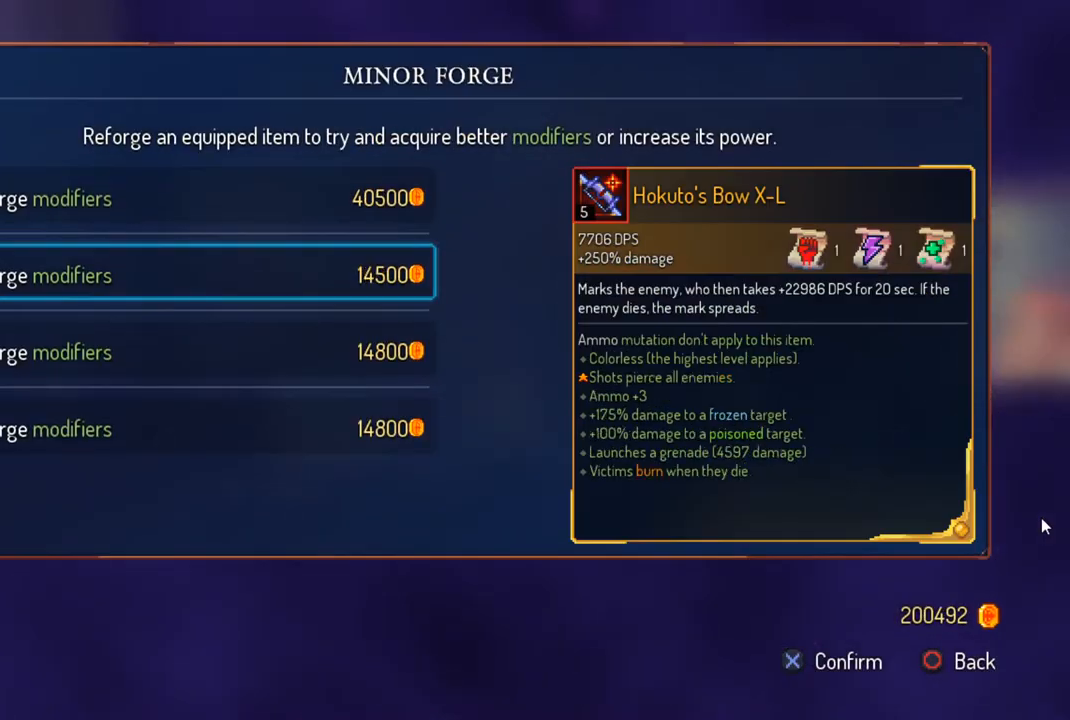
{"buttons": [], "left_stick": "center", "right_stick": "center", "events": [[133, "CROSS", "down"], [233, "CROSS", "up"]]}
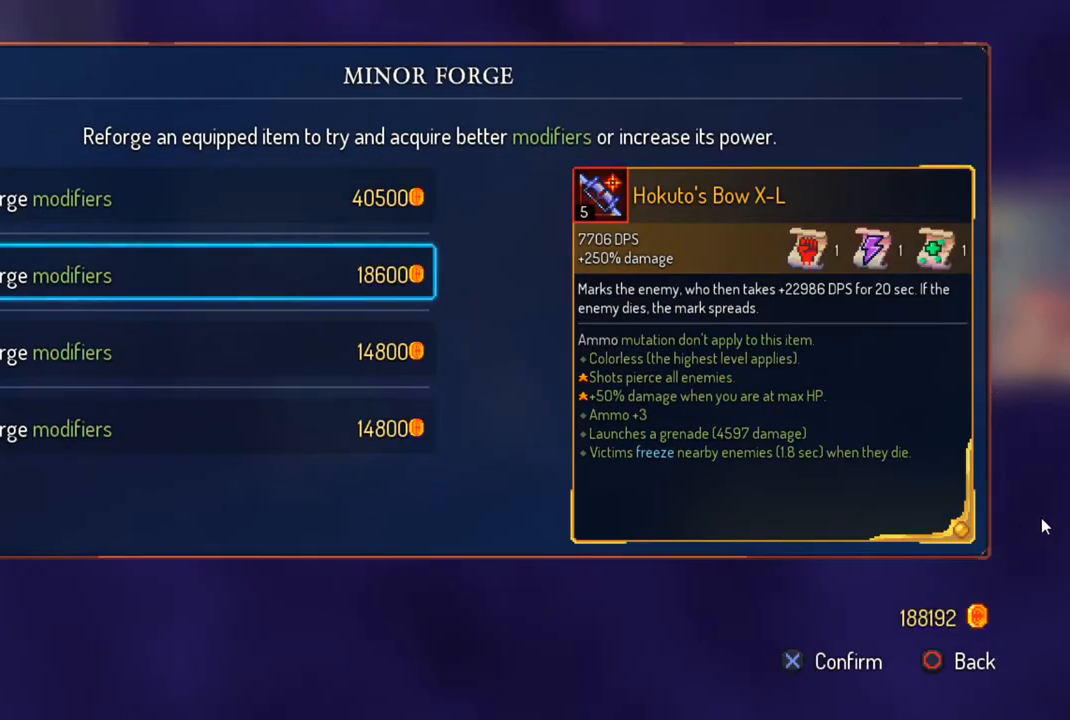
{"buttons": [], "left_stick": "center", "right_stick": "center", "events": [[133, "CROSS", "down"], [200, "CROSS", "up"]]}
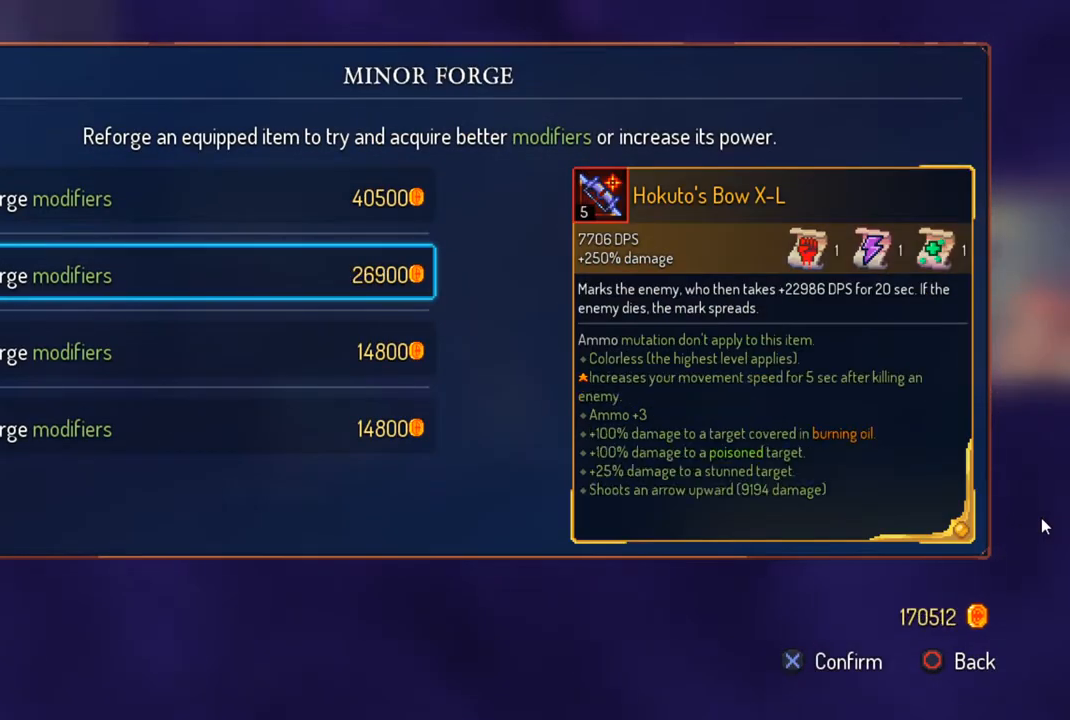
{"buttons": [], "left_stick": "center", "right_stick": "center", "events": [[367, "CROSS", "down"], [467, "CROSS", "up"]]}
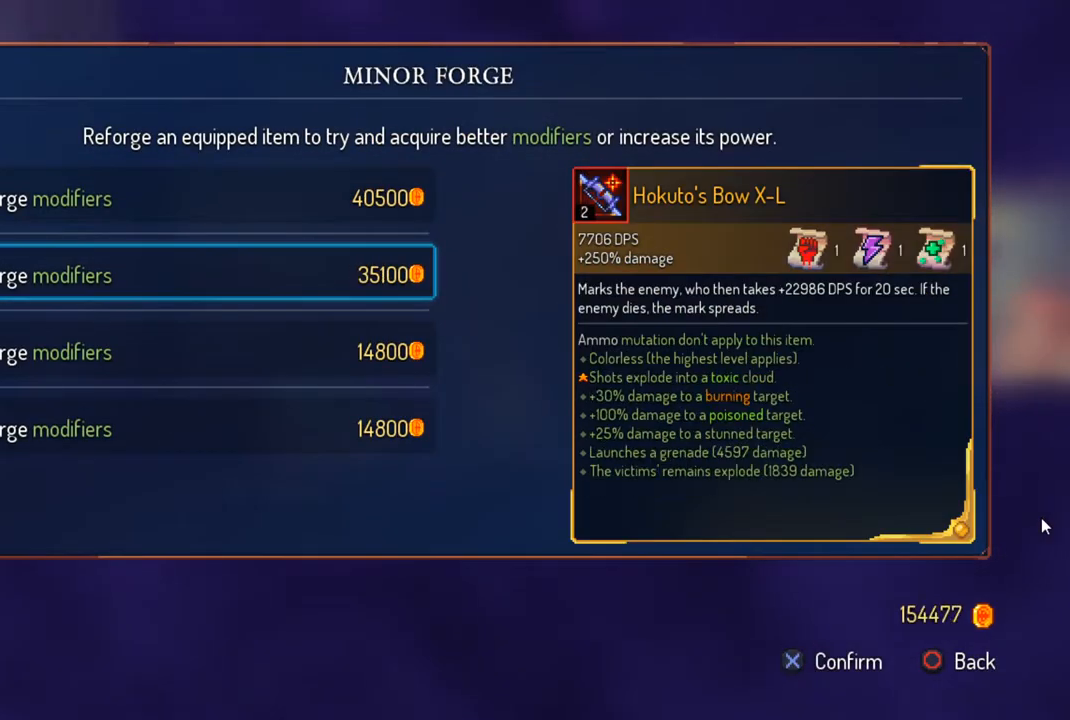
{"buttons": [], "left_stick": "center", "right_stick": "center", "events": []}
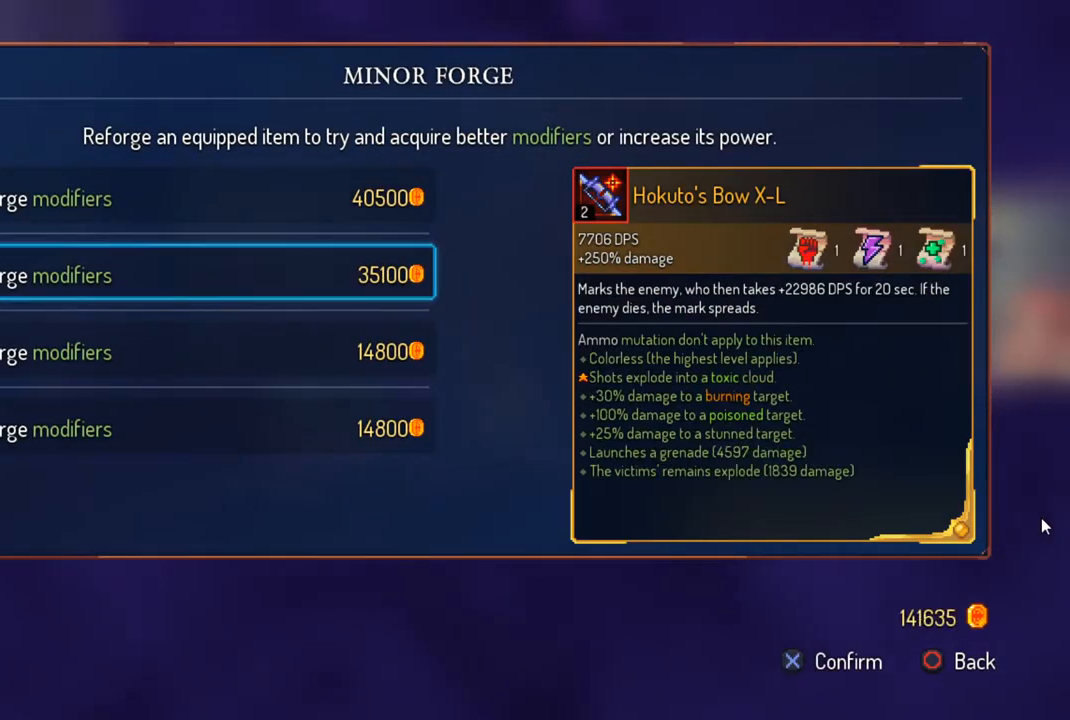
{"buttons": [], "left_stick": "right", "right_stick": "center", "events": [[100, "CIRCLE", "down"], [100, "left_stick", "right"], [167, "CIRCLE", "up"], [233, "CIRCLE", "down"], [333, "CIRCLE", "up"]]}
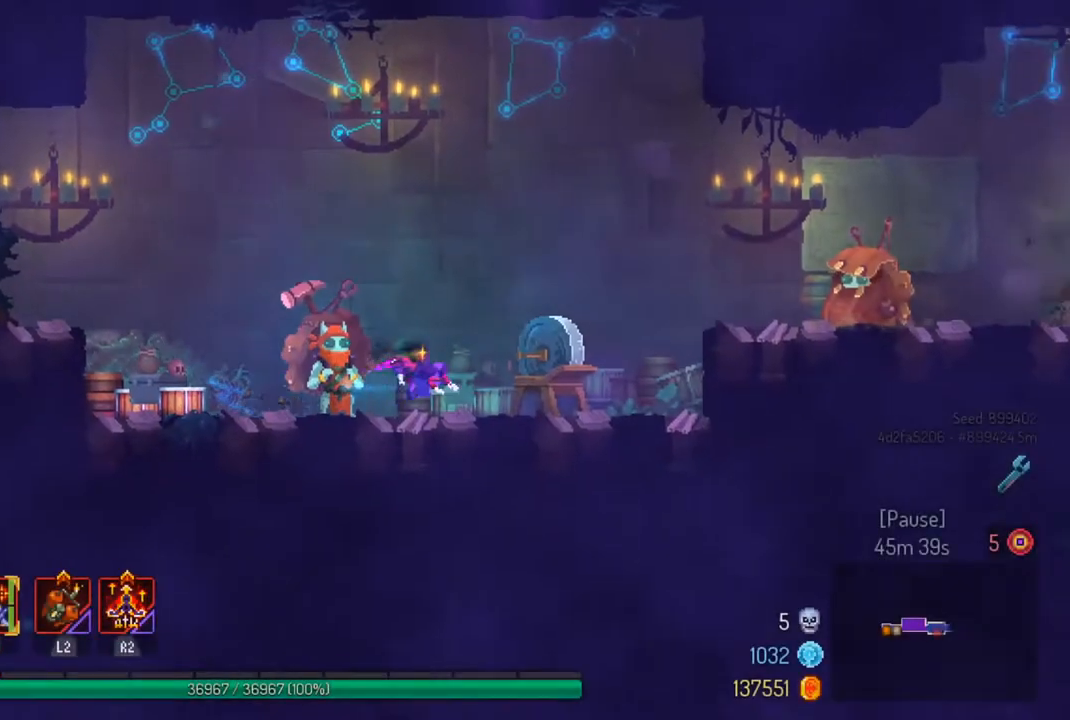
{"buttons": [], "left_stick": "right", "right_stick": "center", "events": [[233, "CROSS", "down"], [300, "CROSS", "up"], [367, "CROSS", "down"], [467, "CROSS", "up"]]}
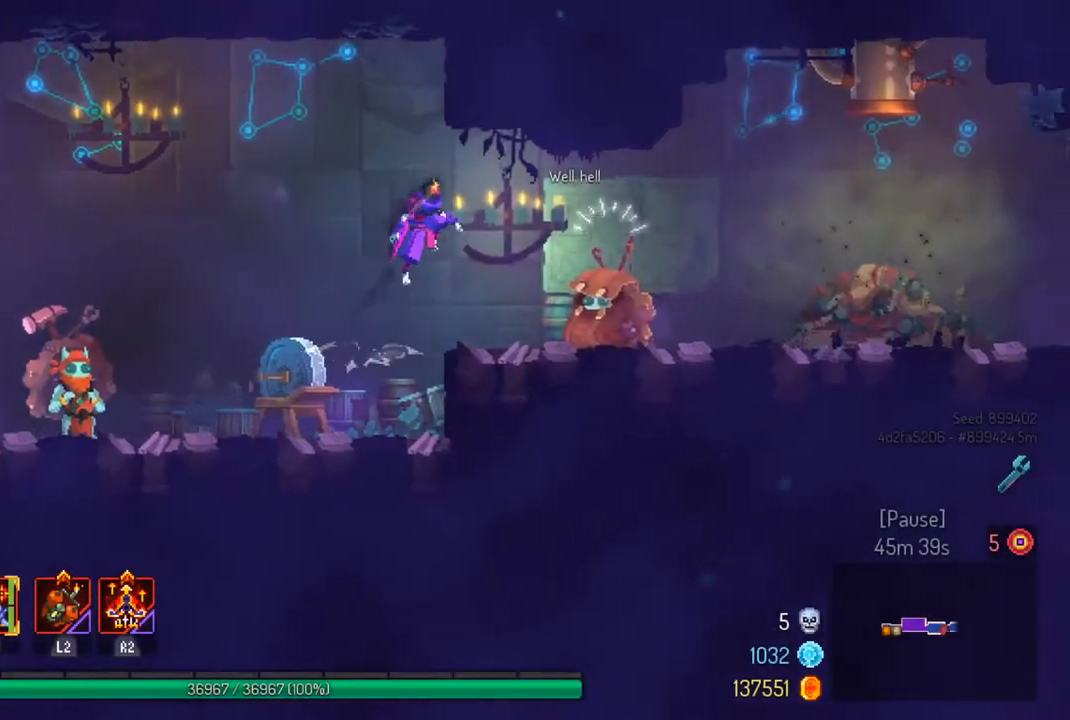
{"buttons": [], "left_stick": "center", "right_stick": "center", "events": [[367, "left_stick", "center"]]}
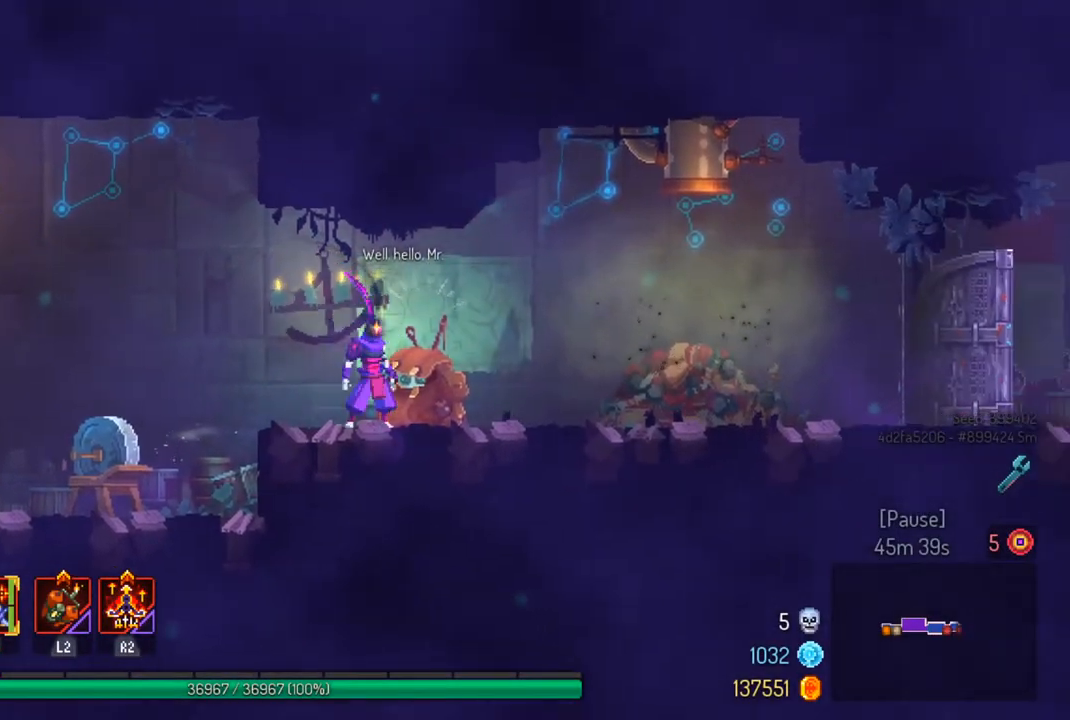
{"buttons": ["CIRCLE"], "left_stick": "right", "right_stick": "center", "events": [[433, "left_stick", "right"], [467, "CIRCLE", "down"]]}
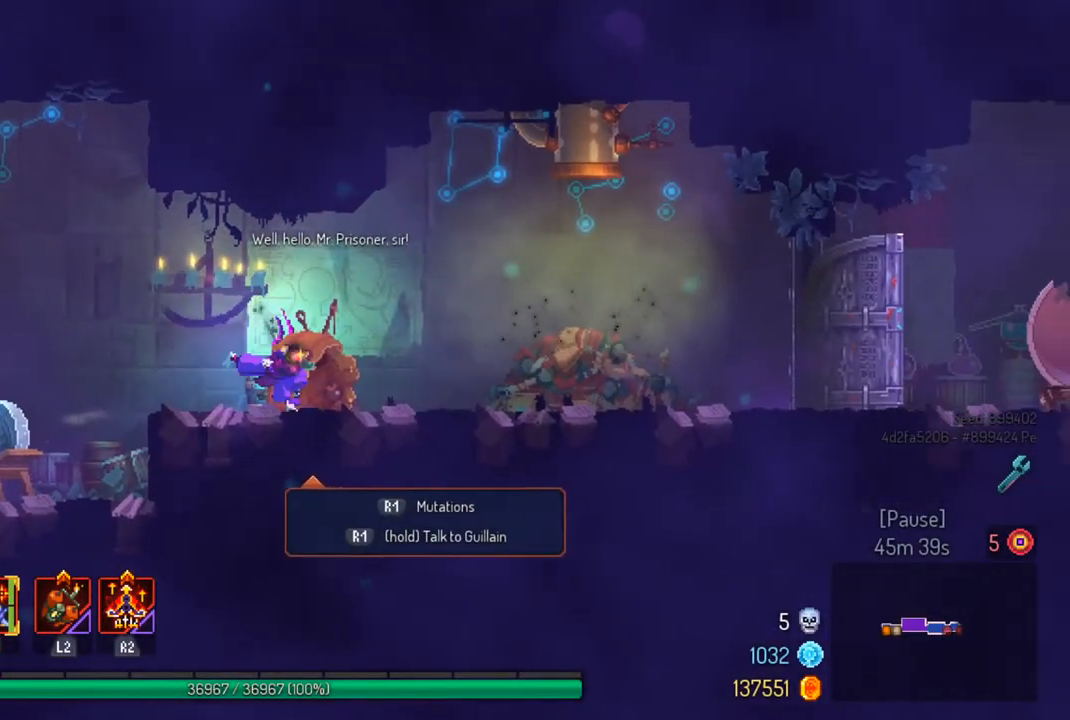
{"buttons": [], "left_stick": "right", "right_stick": "center", "events": [[100, "CIRCLE", "up"]]}
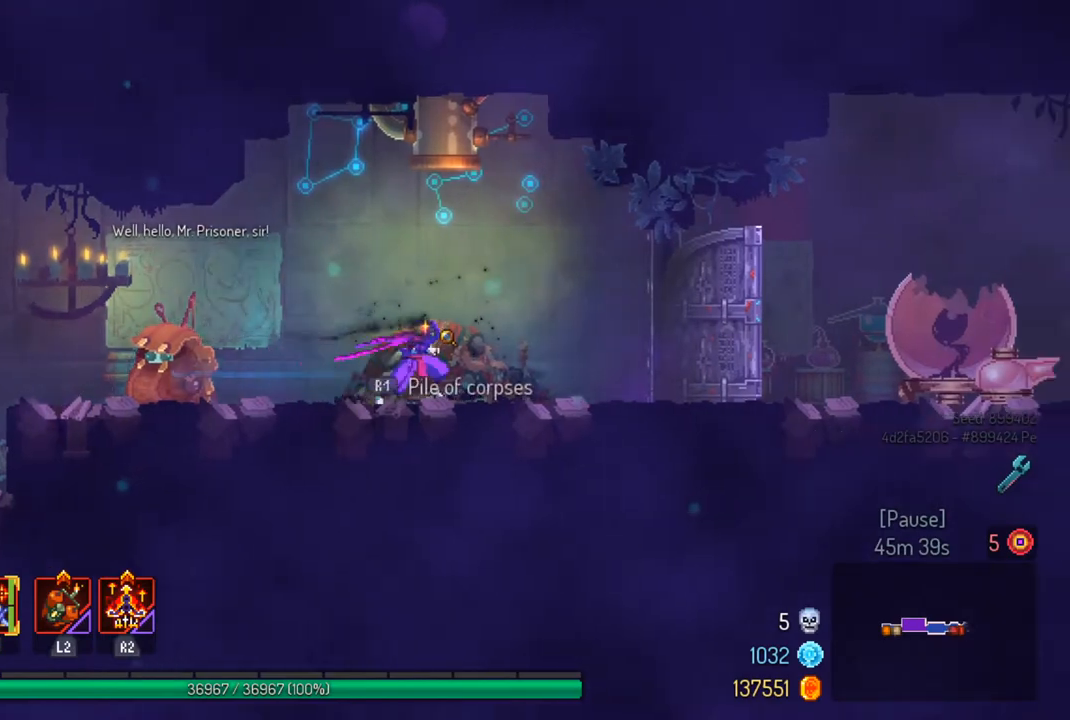
{"buttons": [], "left_stick": "right", "right_stick": "center", "events": [[300, "CIRCLE", "down"], [433, "CIRCLE", "up"]]}
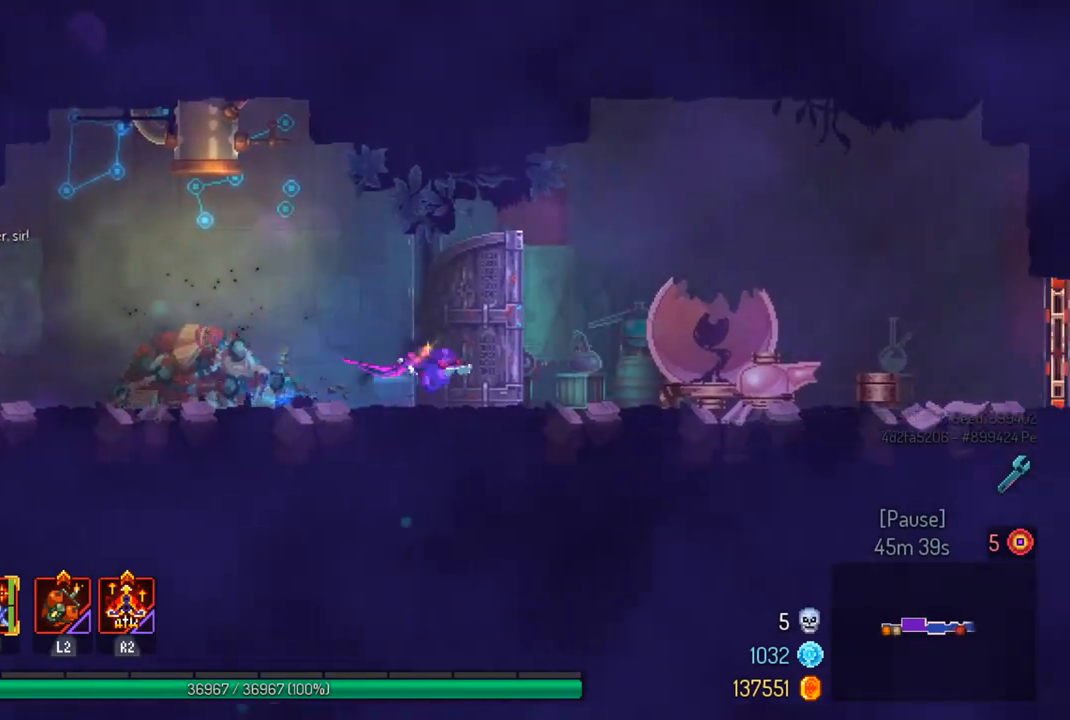
{"buttons": [], "left_stick": "right", "right_stick": "center", "events": []}
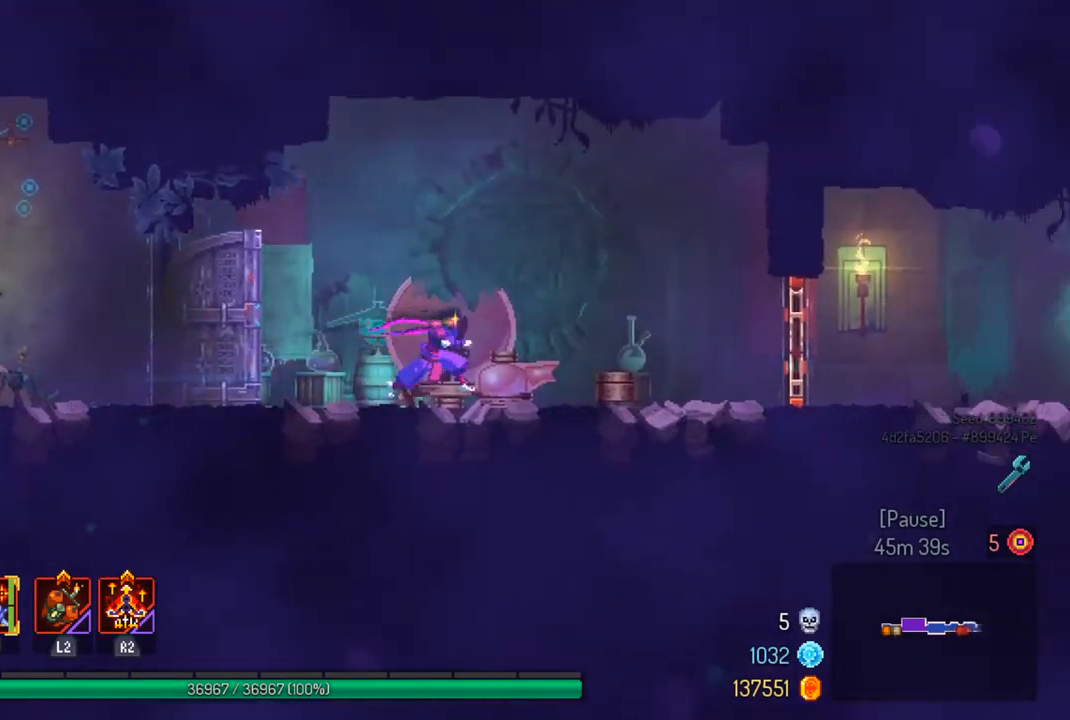
{"buttons": ["CIRCLE"], "left_stick": "right", "right_stick": "center", "events": [[467, "CIRCLE", "down"]]}
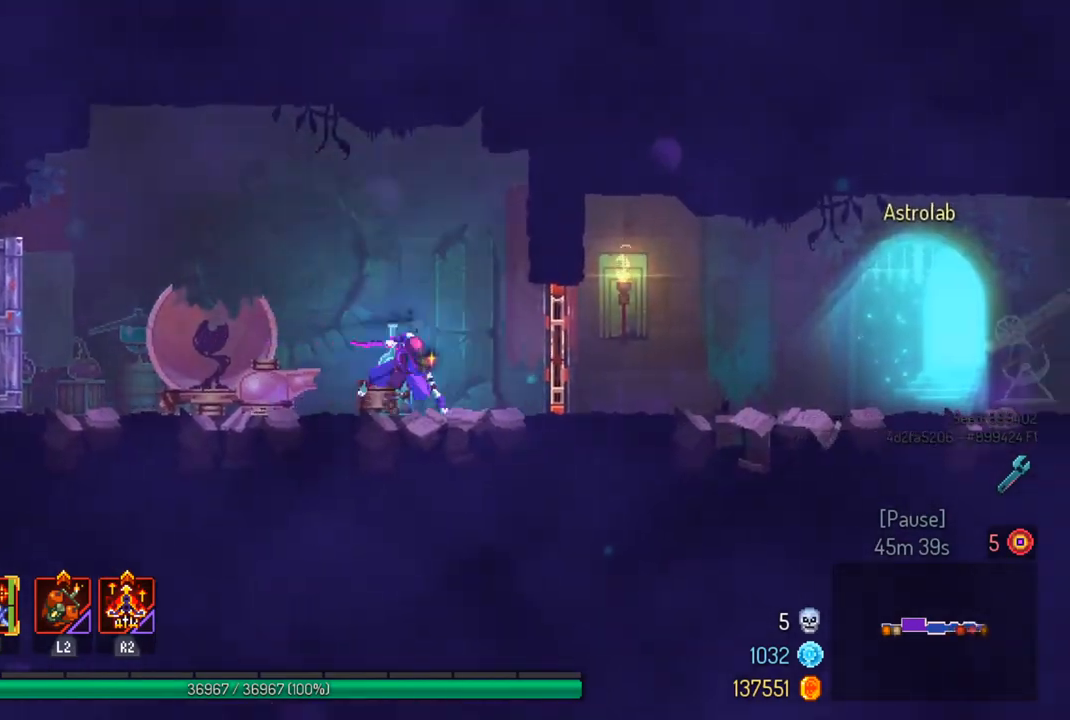
{"buttons": [], "left_stick": "right", "right_stick": "center", "events": [[100, "CIRCLE", "up"]]}
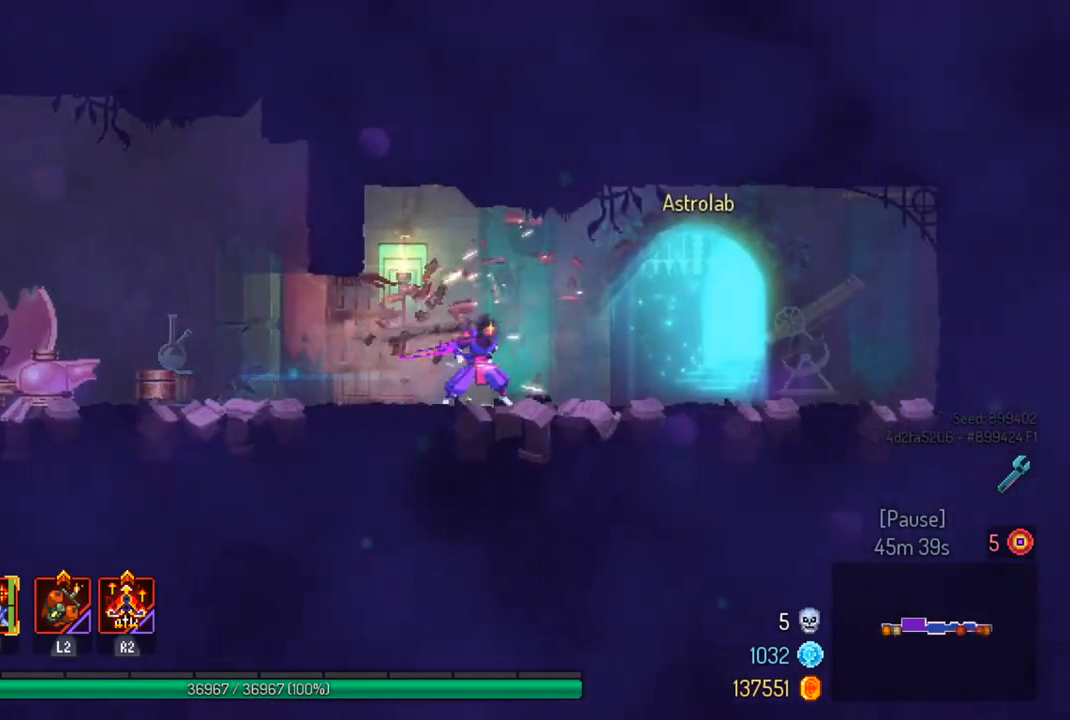
{"buttons": [], "left_stick": "right", "right_stick": "center", "events": [[167, "R1", "down"], [267, "R1", "up"], [367, "R1", "down"], [467, "R1", "up"]]}
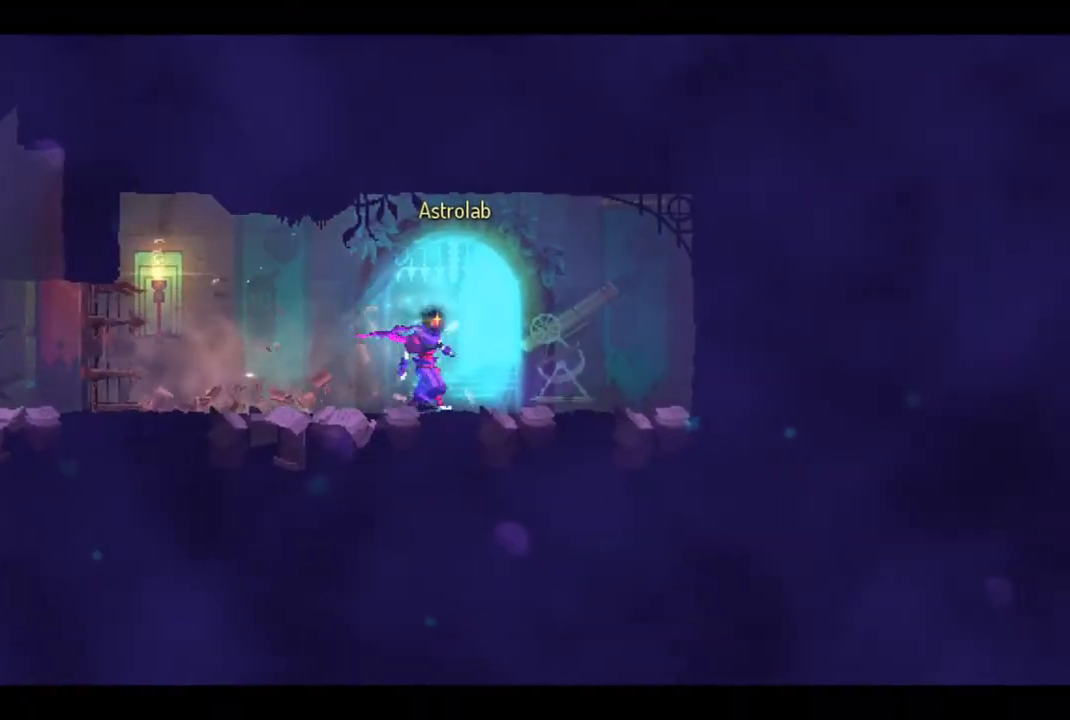
{"buttons": [], "left_stick": "center", "right_stick": "center", "events": [[33, "left_stick", "center"]]}